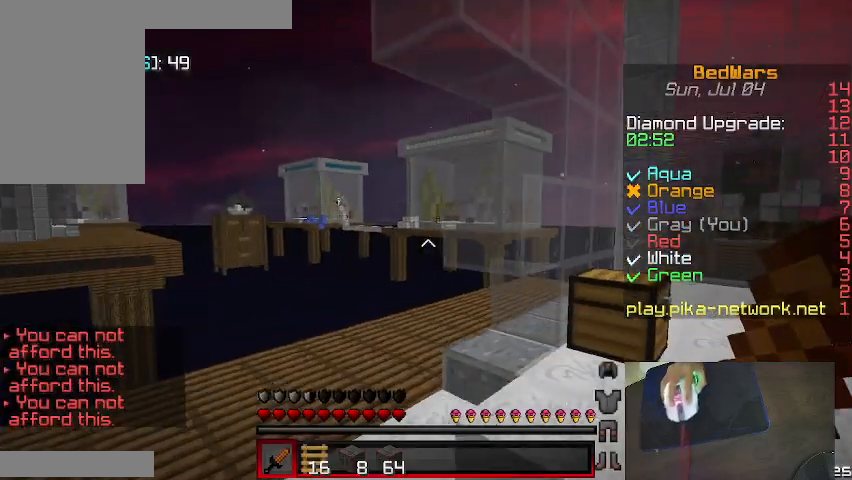
Gameplay with keyboard and mouse; each line is a JSON object with the keys and mouse buttons held at the frame after it. "events" lists presses ("down") and releases ("up") of "a", "d", "s", "shift", "w", "mouse_left" and "mouse_right" between this image and that frame as [ms after this image, input, new state], when the widget could be followed in between. "mouse_left", "mouse_right" = the "left", "right" buttons of the "mouse" list. No other keys are recorded. Fast repeated clicks can show as one long hold. Mouse movement is not recorded.
{"keys": ["w"], "mouse": [], "events": [[333, "a", "down"], [467, "a", "up"]]}
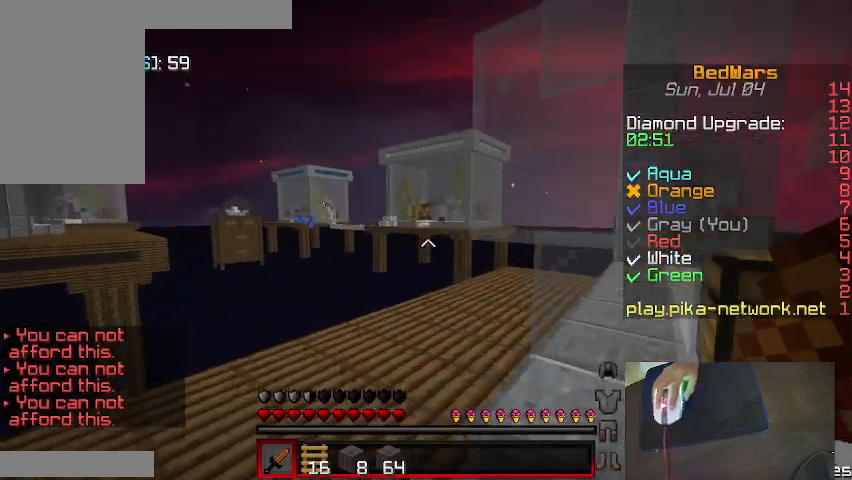
{"keys": ["w"], "mouse": [], "events": []}
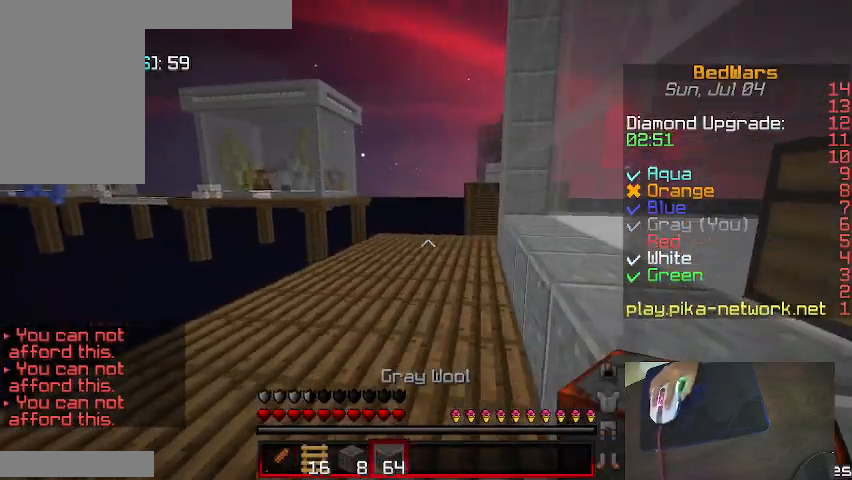
{"keys": ["w"], "mouse": [], "events": []}
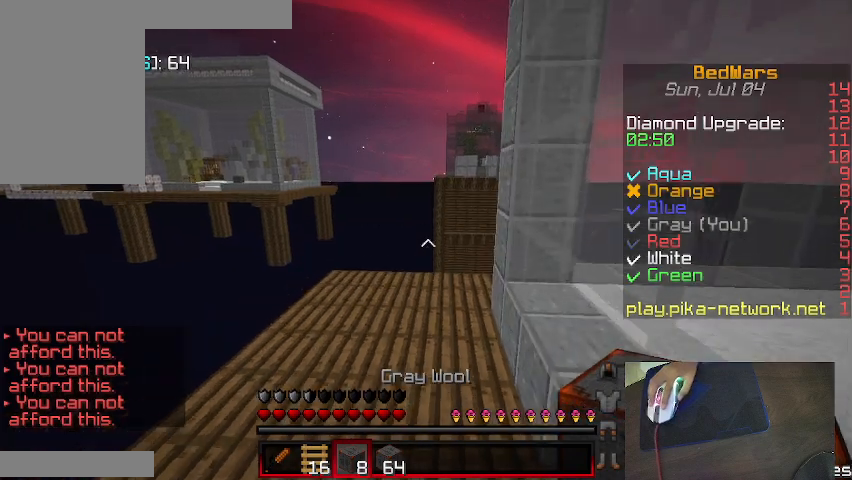
{"keys": ["w"], "mouse": [], "events": []}
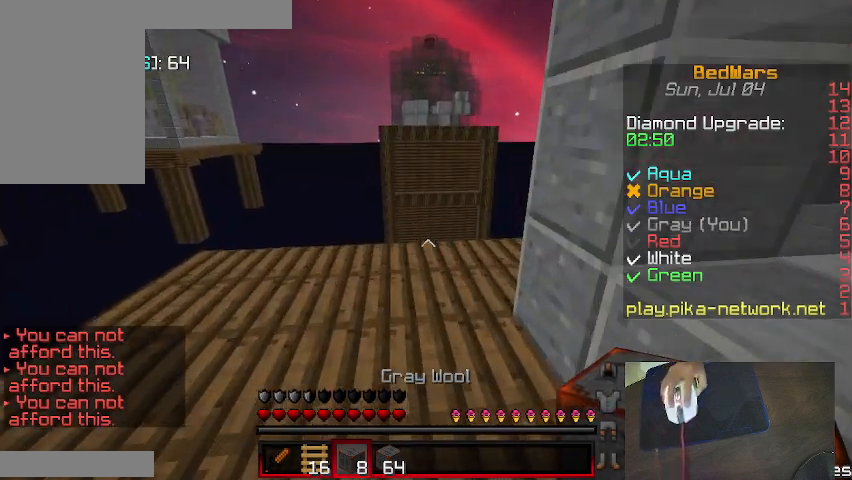
{"keys": [], "mouse": [], "events": [[133, "mouse_right", "down"], [200, "mouse_right", "up"], [500, "w", "up"]]}
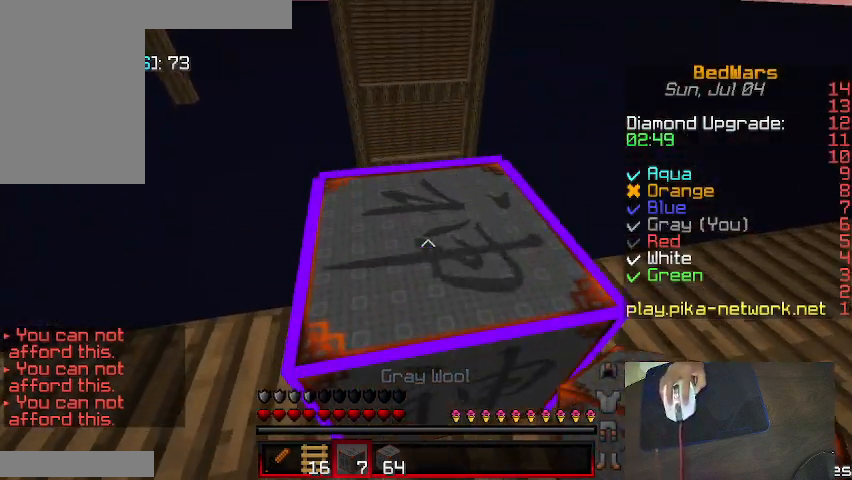
{"keys": ["w"], "mouse": [], "events": [[100, "w", "down"], [200, "a", "down"], [467, "a", "up"]]}
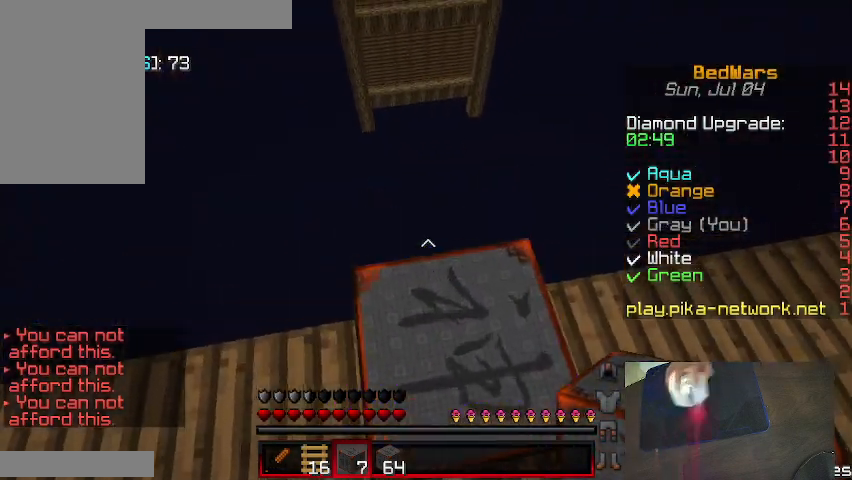
{"keys": ["a", "s", "shift"], "mouse": [], "events": [[33, "a", "down"], [100, "shift", "down"], [267, "w", "up"], [467, "s", "down"]]}
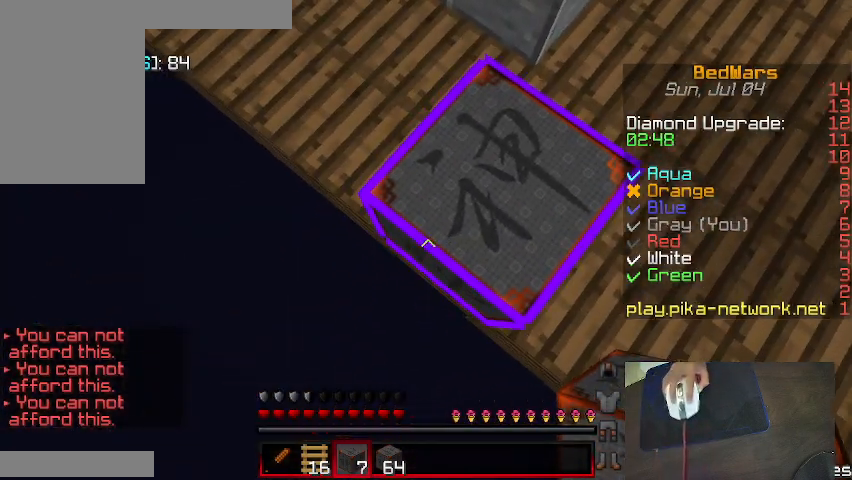
{"keys": ["a", "s"], "mouse": [], "events": [[67, "d", "down"], [167, "d", "up"], [467, "mouse_right", "down"], [467, "shift", "up"], [500, "mouse_right", "up"]]}
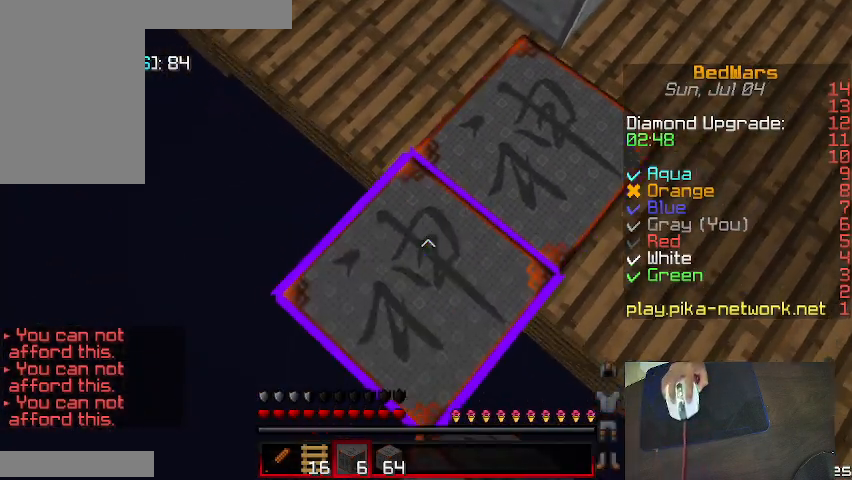
{"keys": ["a", "s"], "mouse": [], "events": [[167, "shift", "down"], [367, "mouse_right", "down"], [433, "shift", "up"], [467, "mouse_right", "up"]]}
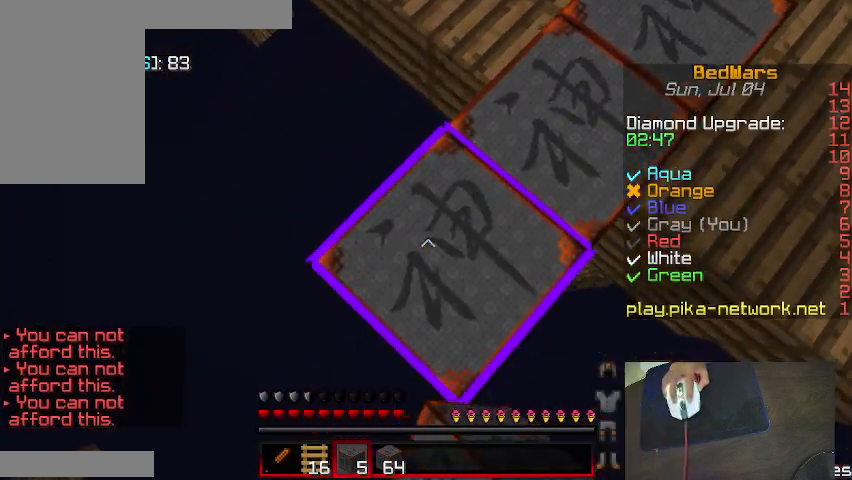
{"keys": ["a", "s", "shift"], "mouse": [], "events": [[100, "shift", "down"], [267, "mouse_right", "down"], [300, "shift", "up"], [367, "mouse_right", "up"], [500, "shift", "down"]]}
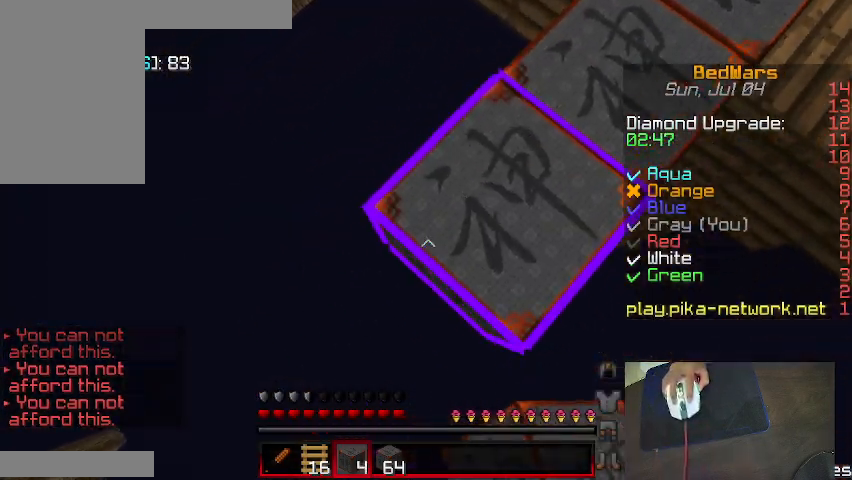
{"keys": ["a", "s", "shift"], "mouse": [], "events": [[167, "mouse_right", "down"], [200, "shift", "up"], [267, "mouse_right", "up"], [367, "shift", "down"]]}
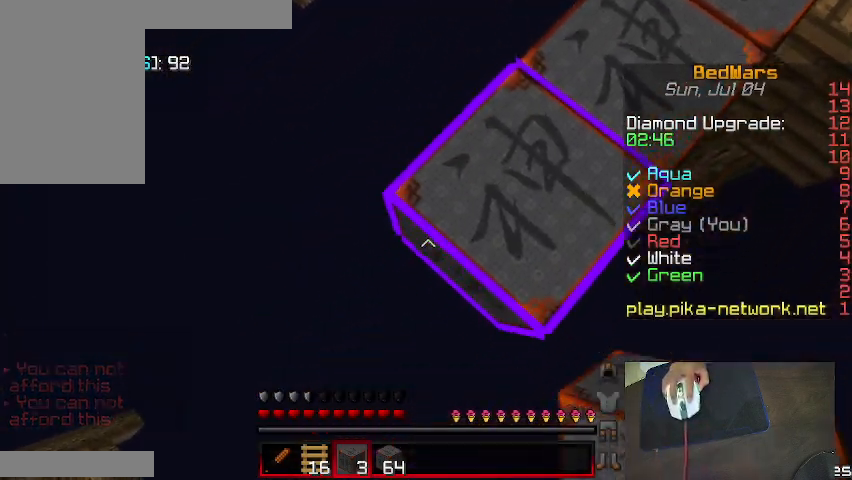
{"keys": ["a", "s", "shift"], "mouse": [], "events": [[67, "mouse_right", "down"], [167, "mouse_right", "up"]]}
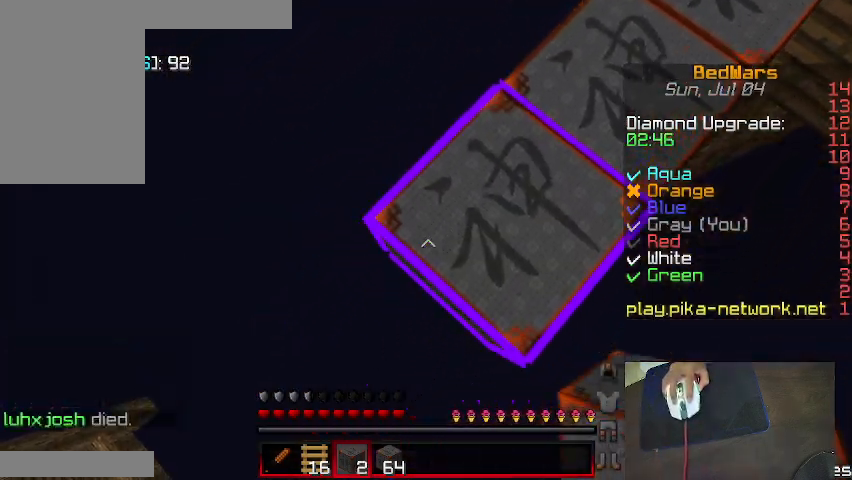
{"keys": ["a", "s", "shift"], "mouse": [], "events": [[267, "mouse_right", "down"], [400, "mouse_right", "up"]]}
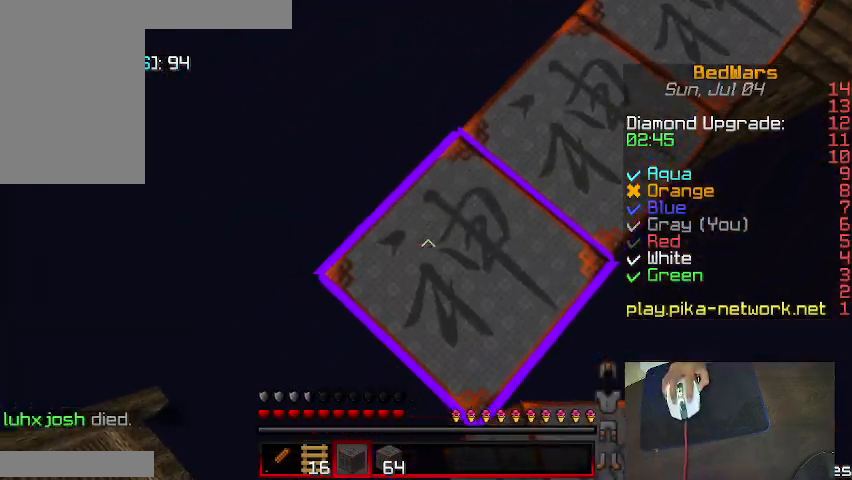
{"keys": ["a", "s", "shift"], "mouse": [], "events": [[300, "mouse_right", "down"], [467, "mouse_right", "up"]]}
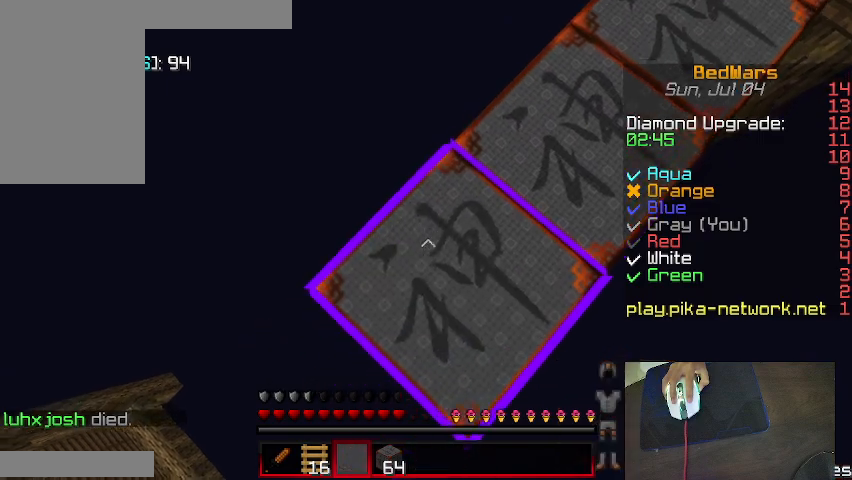
{"keys": ["a", "s", "shift"], "mouse": [], "events": []}
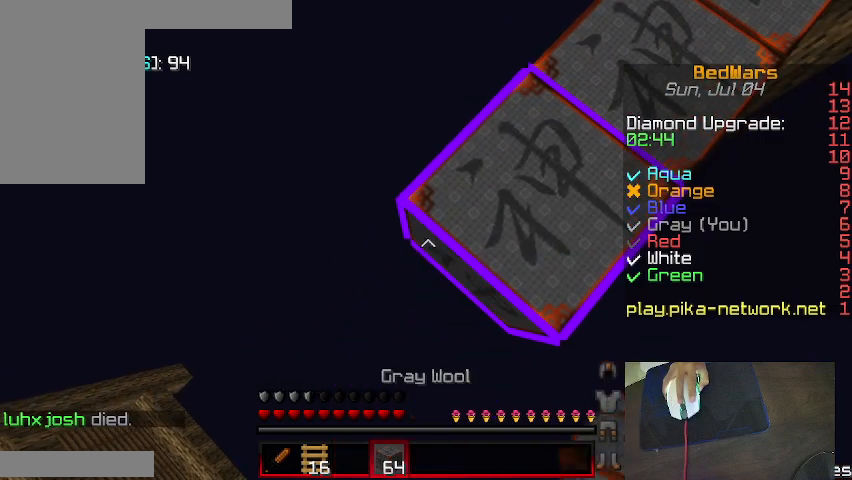
{"keys": ["a", "s", "shift"], "mouse": [], "events": [[333, "mouse_right", "down"], [367, "shift", "up"], [400, "mouse_right", "up"], [500, "shift", "down"]]}
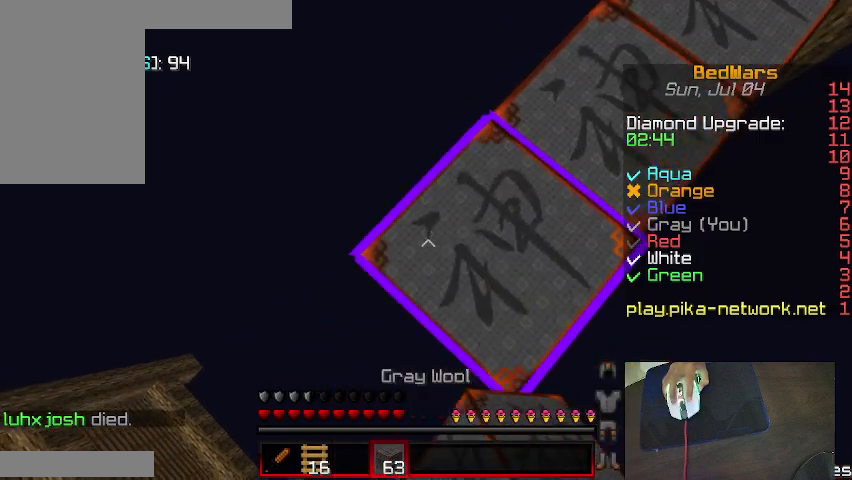
{"keys": ["a", "s"], "mouse": [], "events": [[100, "d", "down"], [267, "d", "up"], [300, "mouse_right", "down"], [300, "shift", "up"], [367, "mouse_right", "up"]]}
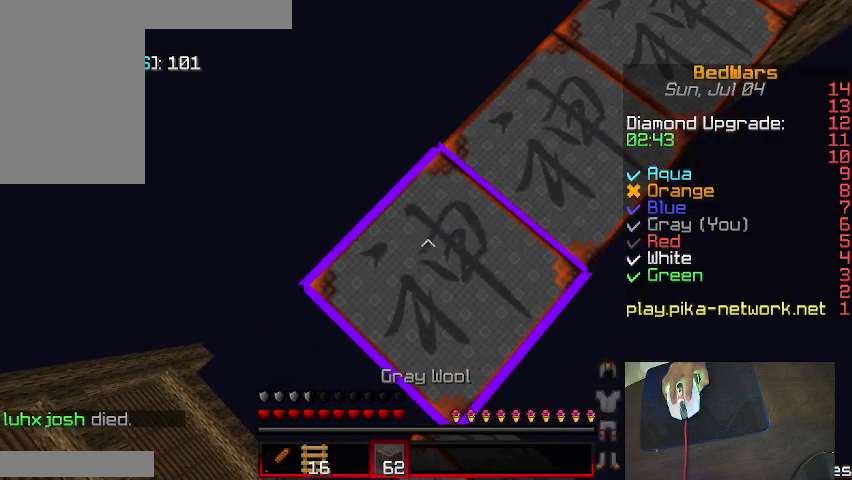
{"keys": ["a", "s", "shift"], "mouse": [], "events": [[333, "d", "down"], [333, "shift", "down"], [400, "d", "up"]]}
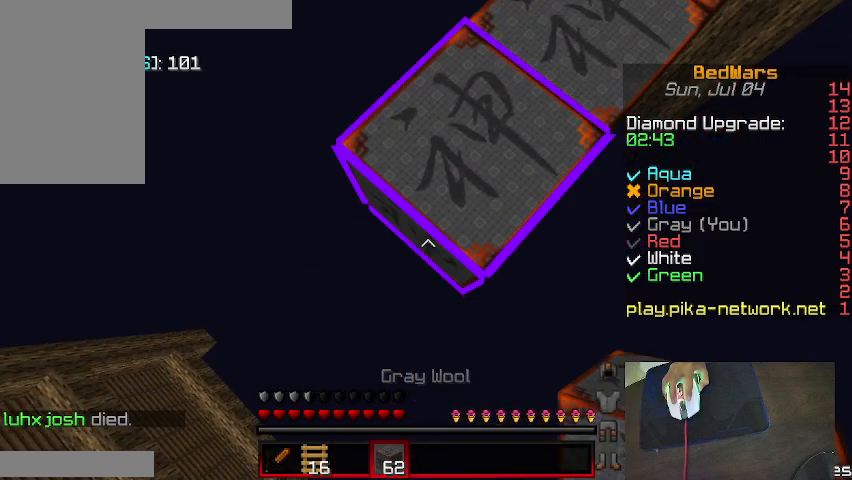
{"keys": ["a", "s", "shift"], "mouse": [], "events": [[200, "mouse_right", "down"], [267, "shift", "up"], [300, "mouse_right", "up"], [433, "shift", "down"]]}
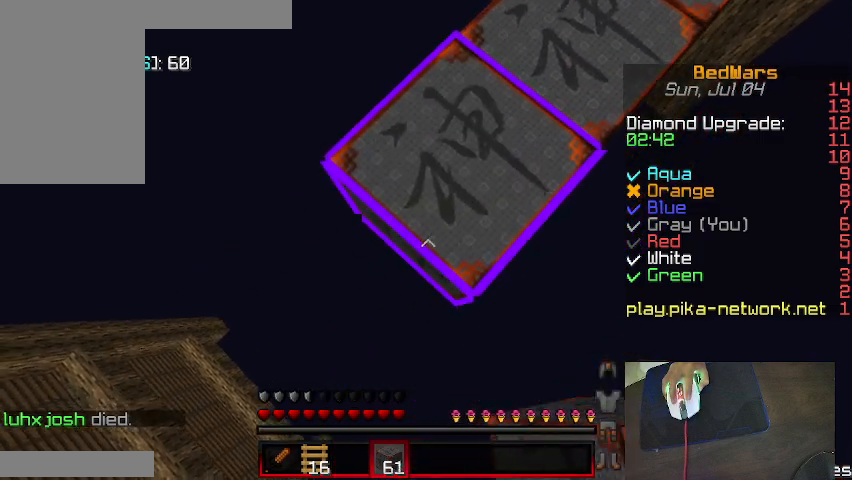
{"keys": ["a", "s", "shift"], "mouse": [], "events": [[133, "mouse_right", "down"], [200, "shift", "up"], [267, "mouse_right", "up"], [367, "shift", "down"]]}
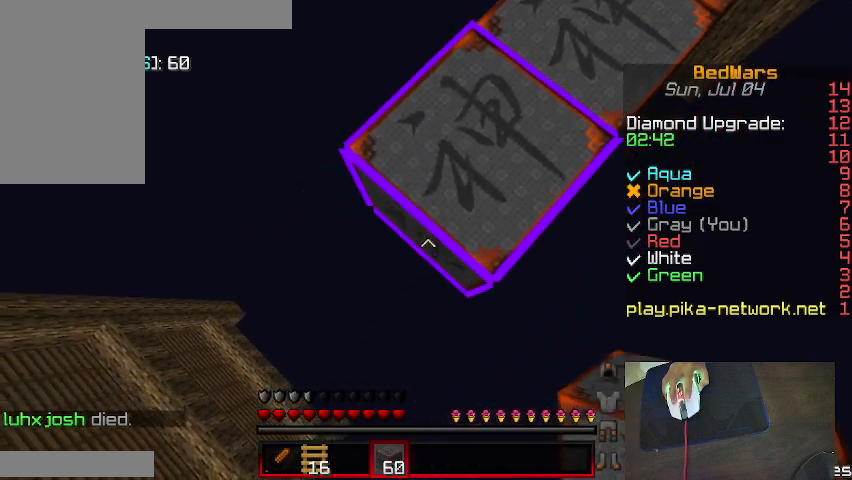
{"keys": ["a", "s"], "mouse": [], "events": [[33, "mouse_right", "down"], [100, "shift", "up"], [167, "mouse_right", "up"], [267, "shift", "down"], [433, "mouse_right", "down"], [467, "shift", "up"], [500, "mouse_right", "up"]]}
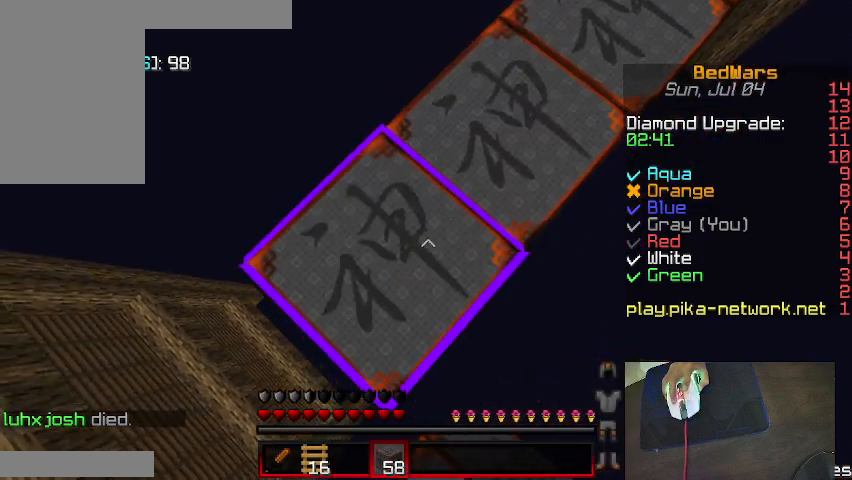
{"keys": ["a", "s"], "mouse": [], "events": [[100, "shift", "down"], [267, "mouse_right", "down"], [300, "shift", "up"], [400, "mouse_right", "up"]]}
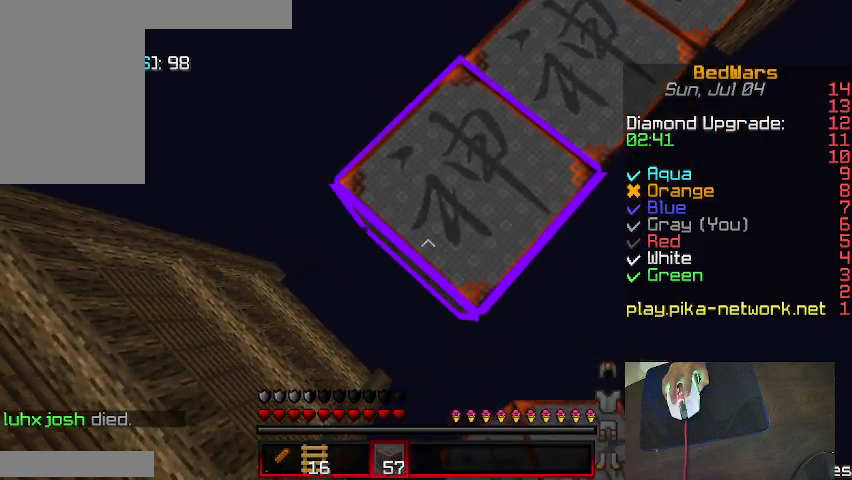
{"keys": ["a", "s", "shift"], "mouse": [], "events": [[33, "shift", "down"], [167, "mouse_right", "down"], [200, "shift", "up"], [300, "mouse_right", "up"], [367, "shift", "down"]]}
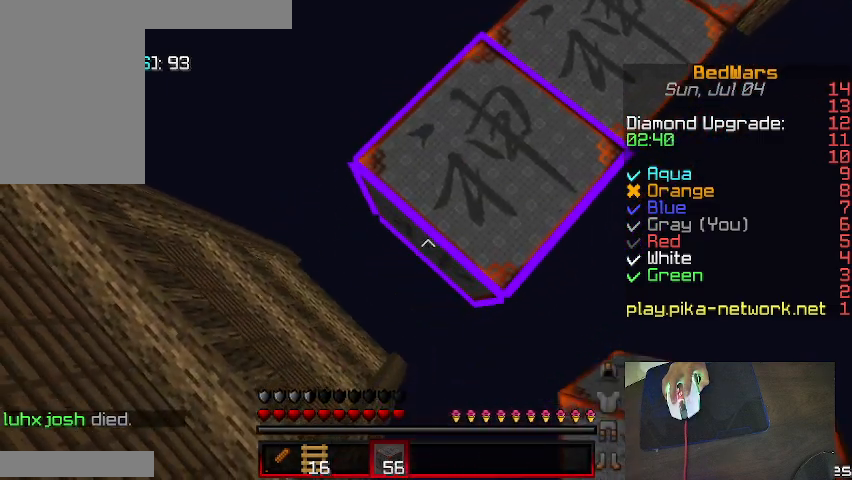
{"keys": ["shift"], "mouse": ["right"], "events": [[67, "mouse_right", "down"], [100, "shift", "up"], [167, "mouse_right", "up"], [267, "shift", "down"], [467, "mouse_right", "down"], [500, "a", "up"], [500, "s", "up"]]}
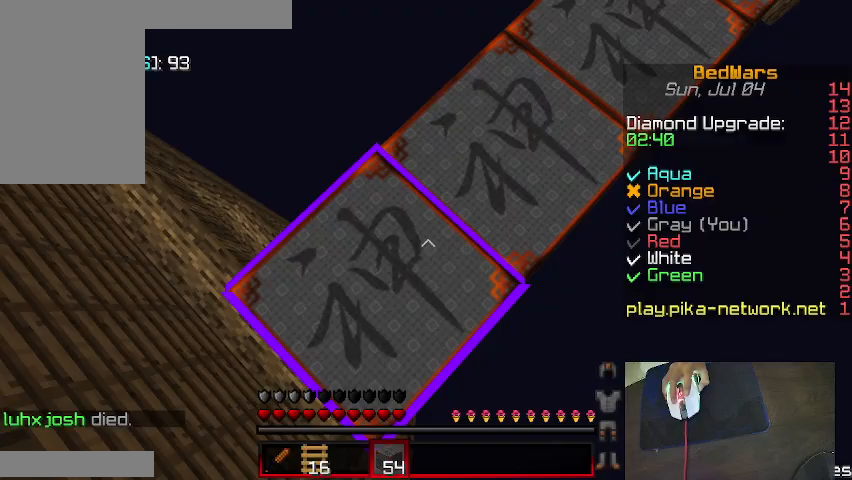
{"keys": [], "mouse": ["right"], "events": [[67, "mouse_right", "up"], [100, "shift", "up"], [500, "mouse_right", "down"]]}
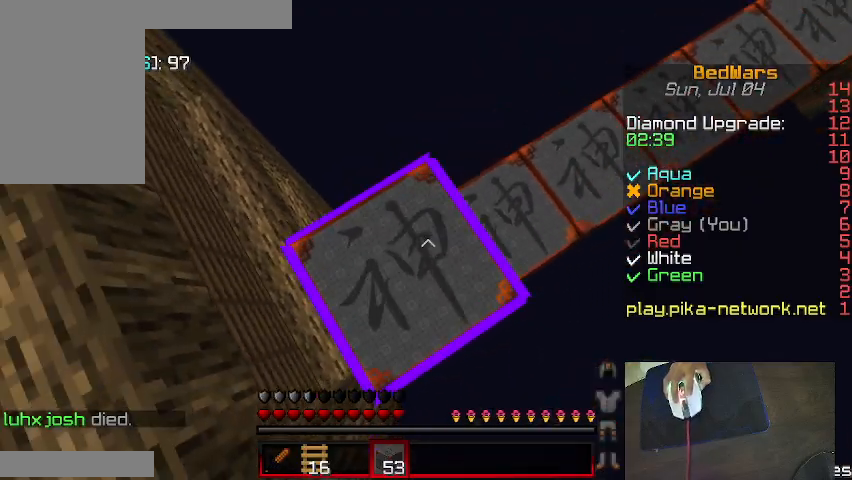
{"keys": ["a", "s", "shift"], "mouse": [], "events": [[100, "a", "down"], [167, "mouse_right", "up"], [167, "s", "down"], [167, "shift", "down"]]}
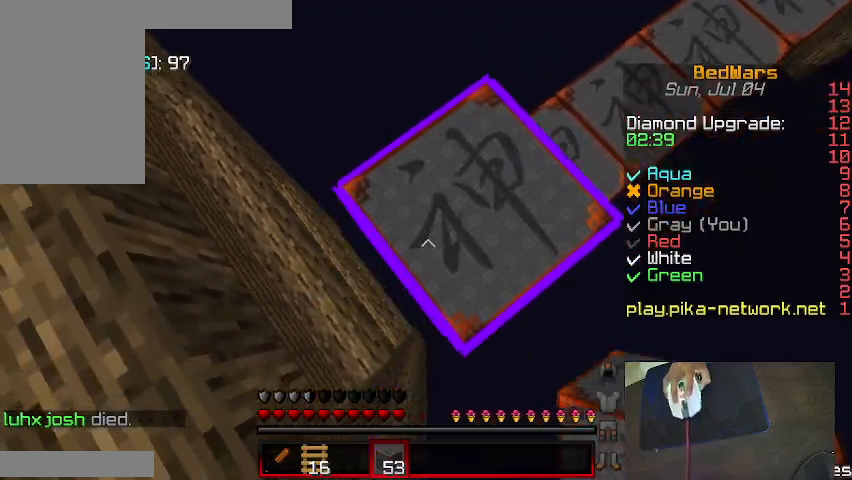
{"keys": ["w"], "mouse": [], "events": [[167, "s", "up"], [267, "a", "up"], [267, "mouse_right", "down"], [367, "mouse_right", "up"], [400, "shift", "up"], [500, "w", "down"]]}
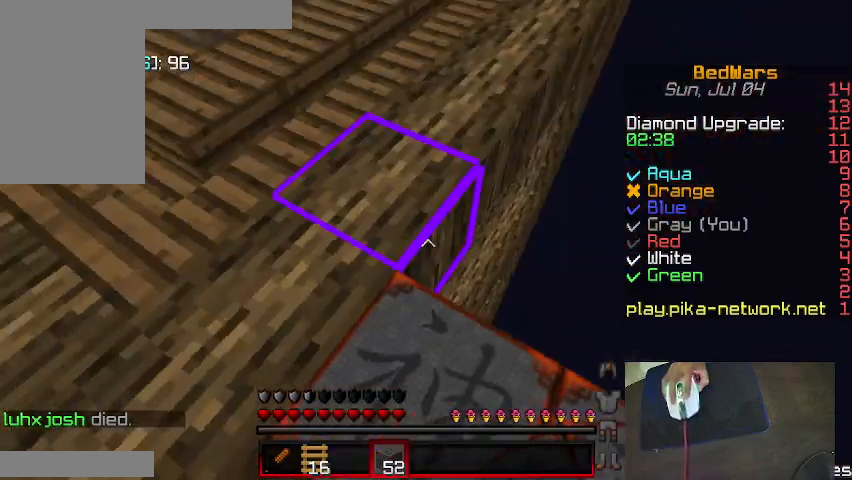
{"keys": ["a", "w"], "mouse": [], "events": [[367, "a", "down"]]}
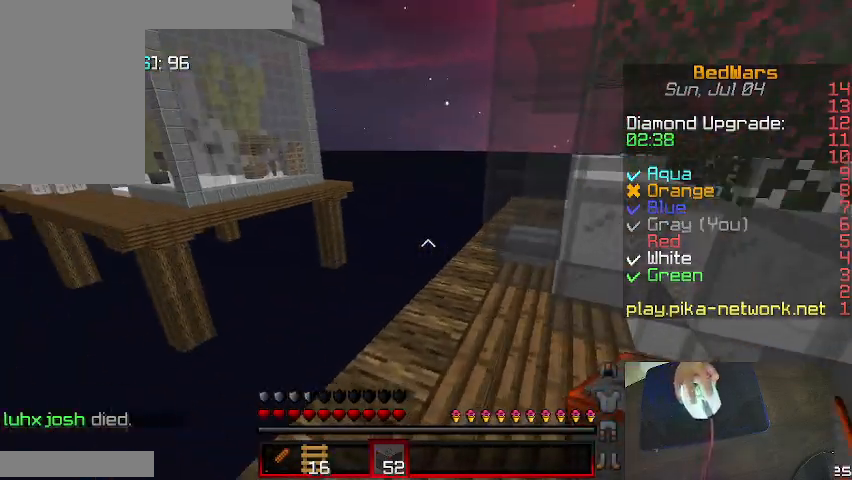
{"keys": ["w"], "mouse": [], "events": [[67, "a", "up"]]}
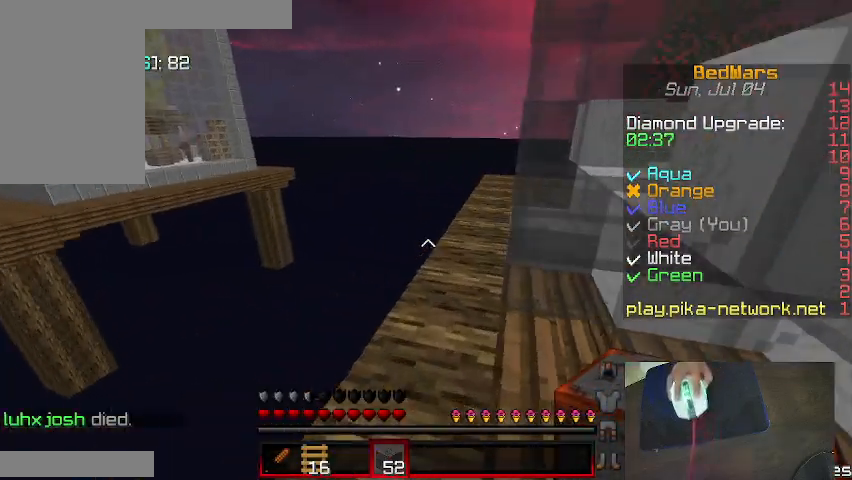
{"keys": ["w"], "mouse": [], "events": []}
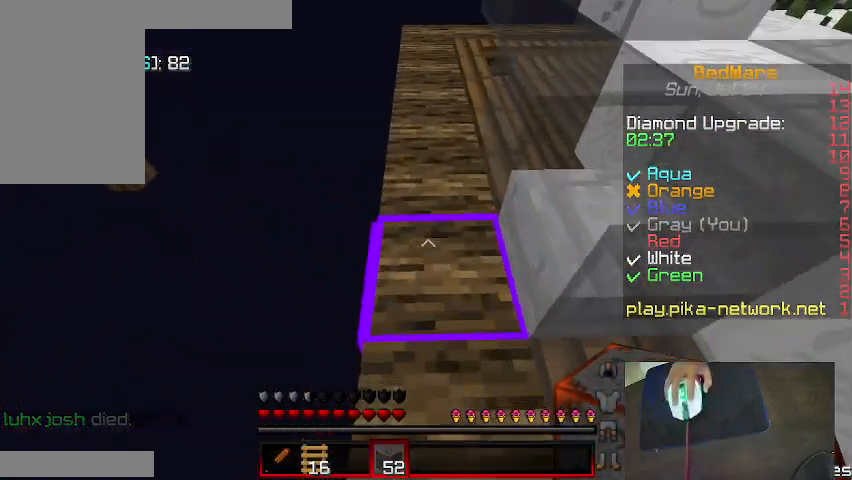
{"keys": ["a", "d", "s", "shift"], "mouse": [], "events": [[67, "a", "down"], [200, "shift", "down"], [267, "w", "up"], [400, "s", "down"], [500, "d", "down"]]}